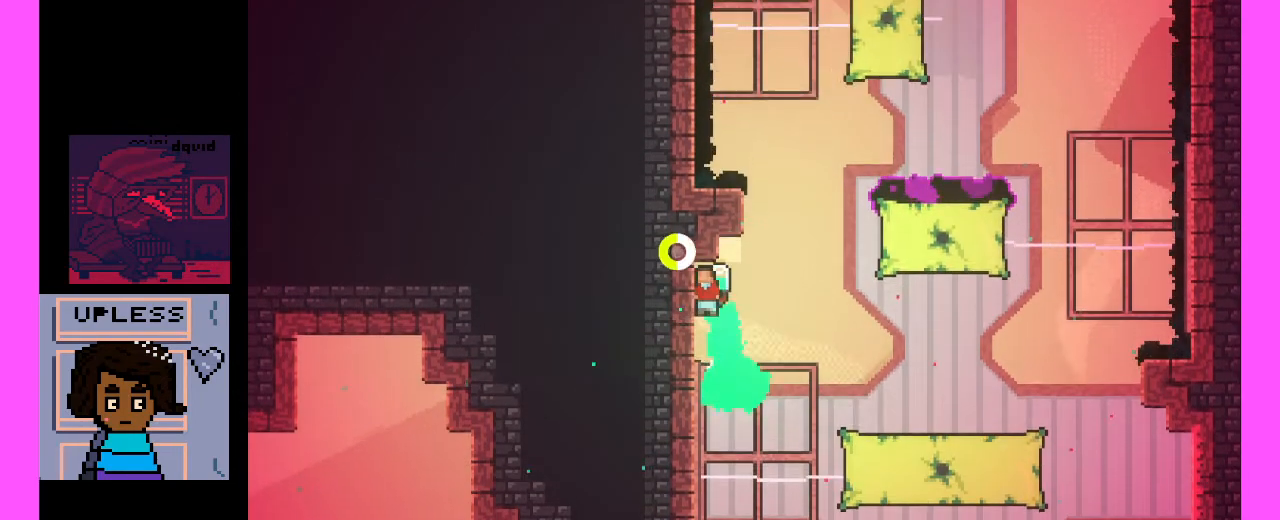
Gameplay with keyboard; each line is a JSON object with the keys held at the frame after it. "events" lists presses ("down") and releases ("up") of ".", "/", "0", "1", "2", "3", "4", "5", "6", "7", "8", "9", "a", "alt_l", "alt_r", "b", "backslash", "backspace", "c", "caps_lock", "comma", "ctrl_l", "ctrl_r", "d", "e", "equals", "escape", "f", "f1", "f10", "f11", "f12", "f2", "f3", "f4", "f5", "f6", "f7", "f8", "f9", "g", "h", "i", "j", "k", "l", "lbracket", "m", "minus", "n", "o", "p", "q", "quote", "r", "rbracket", "return", "s", "semicolon", "shift_l", "shift_r", "space", "super", "t", "tab", "tilde", "u", "v", "w", "x", "y" and "z" between this image and that frame as [ms after this image, input, new state], when the widget could be followed in between. No other keys are recorded. Mouse input is not recorded.
{"keys": ["c"], "events": [[67, "c", "up"], [467, "c", "down"]]}
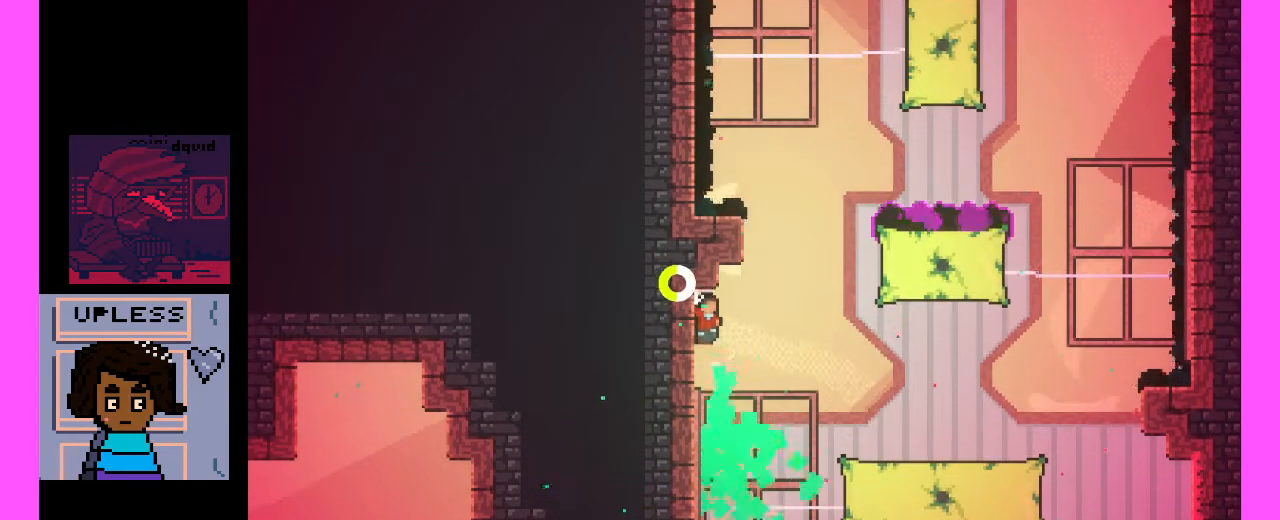
{"keys": ["c", "x"], "events": [[267, "c", "up"], [300, "c", "down"], [300, "x", "down"]]}
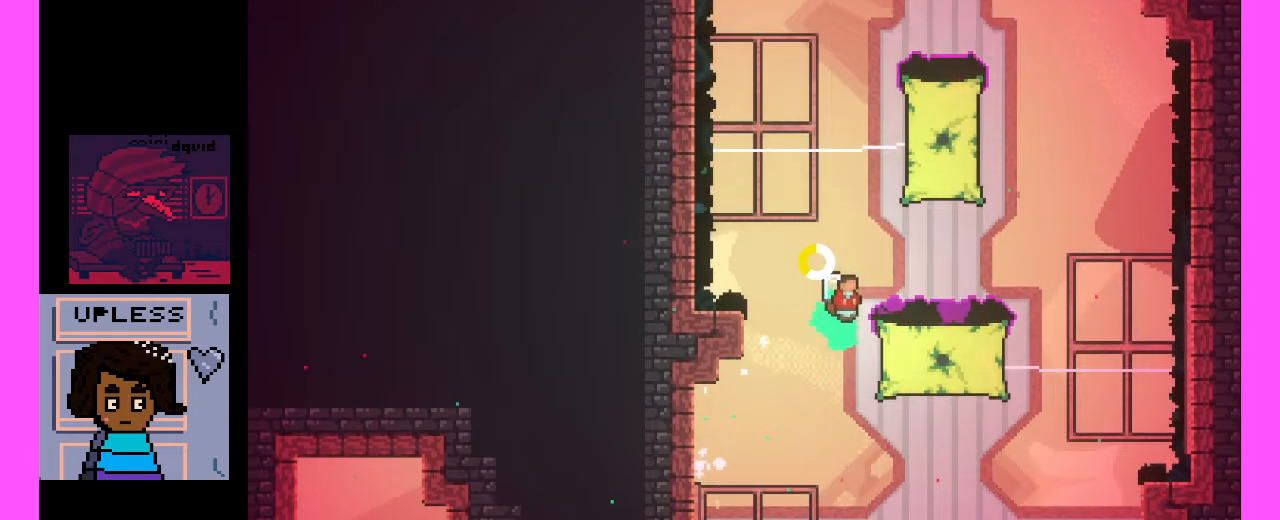
{"keys": [], "events": [[467, "x", "up"], [500, "c", "up"]]}
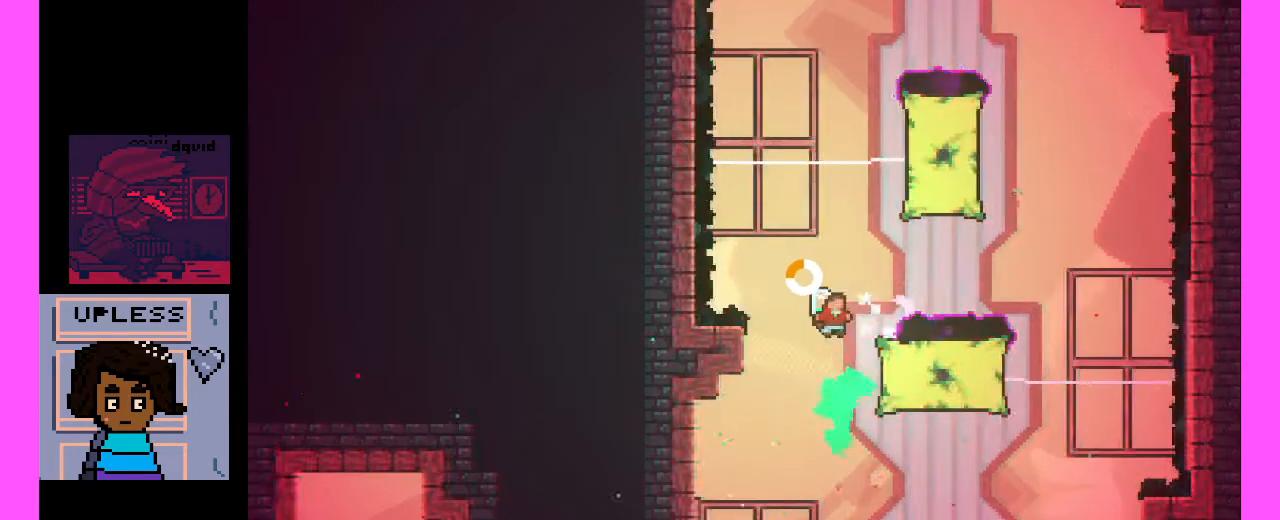
{"keys": [], "events": []}
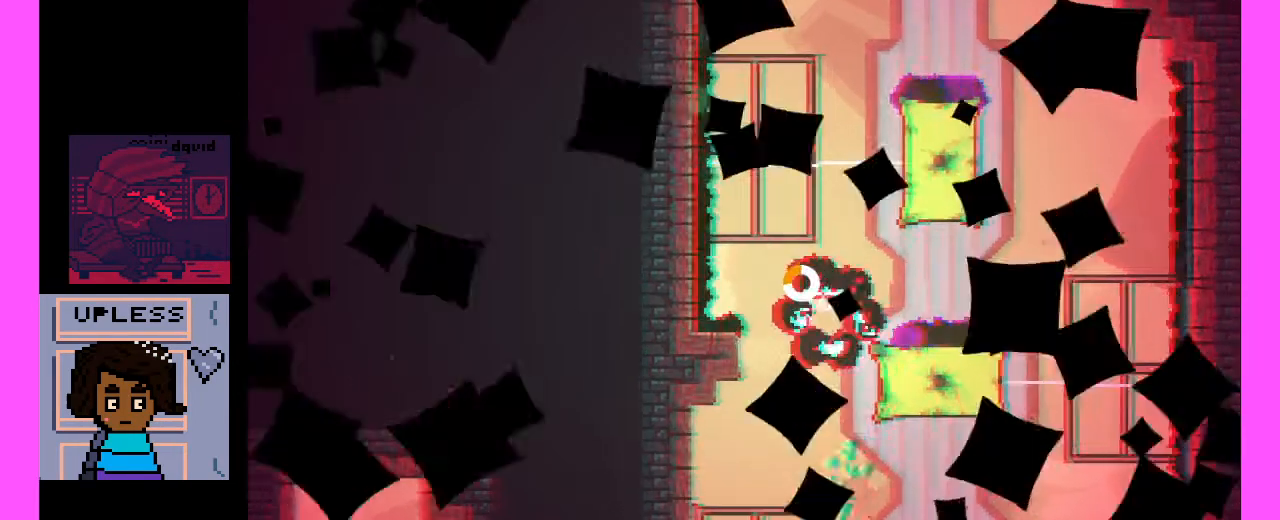
{"keys": [], "events": []}
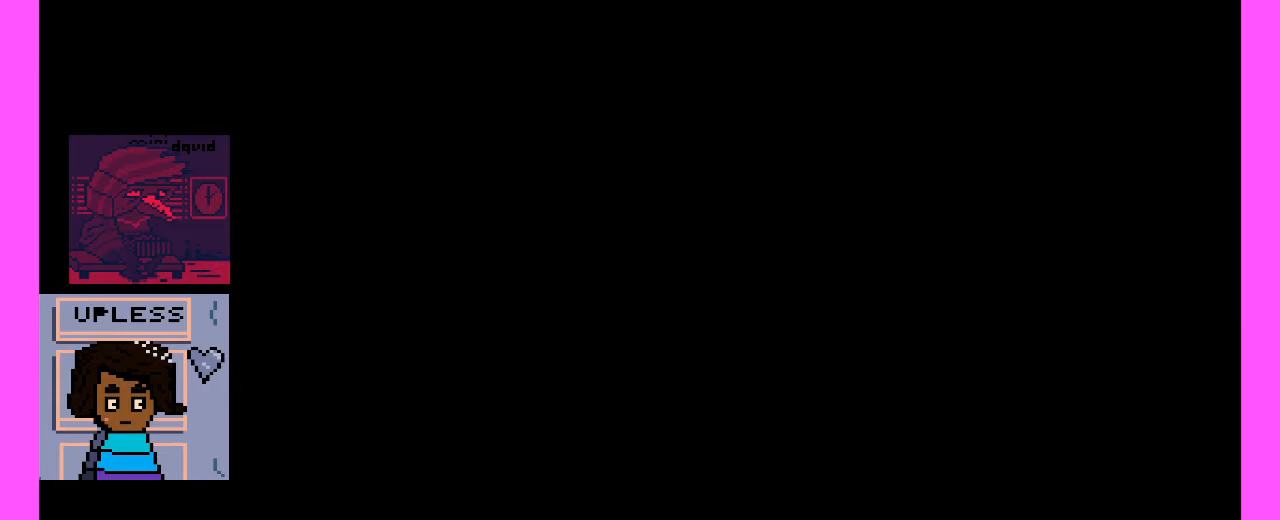
{"keys": [], "events": []}
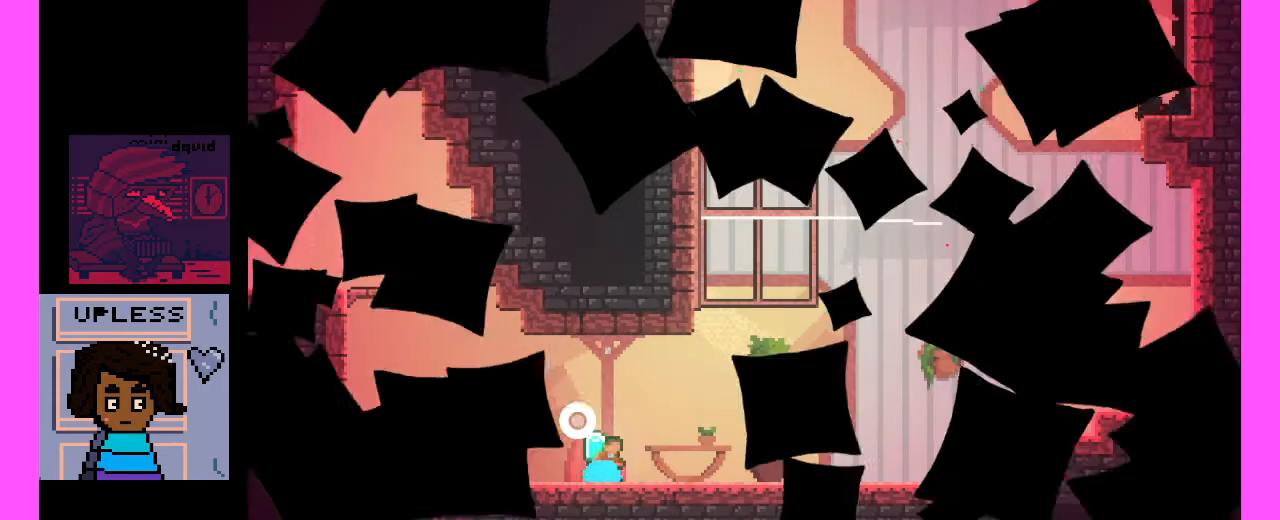
{"keys": [], "events": []}
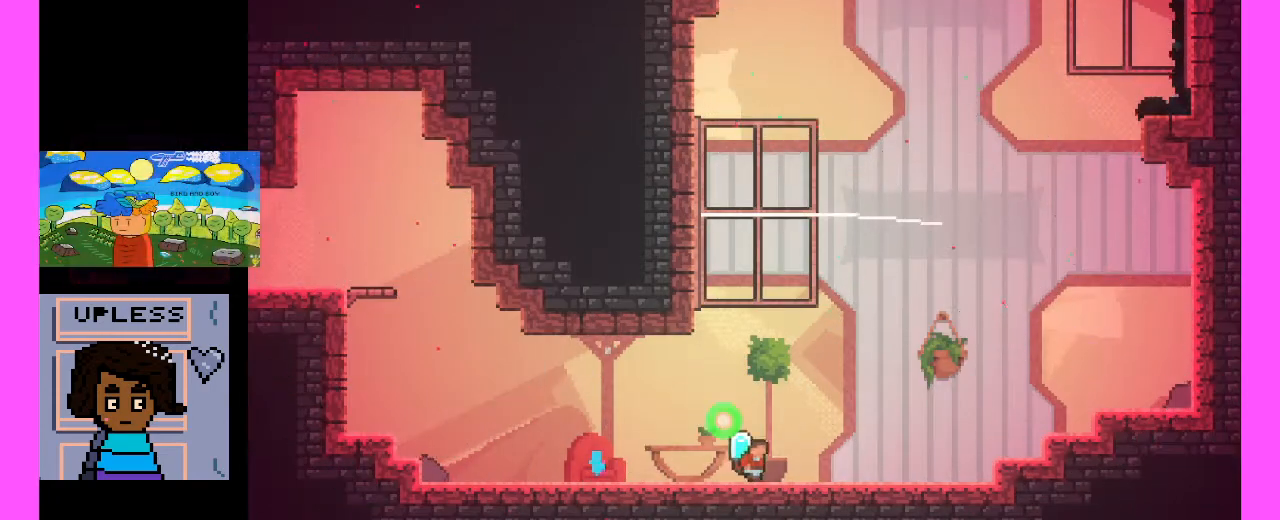
{"keys": ["c"], "events": [[33, "c", "down"]]}
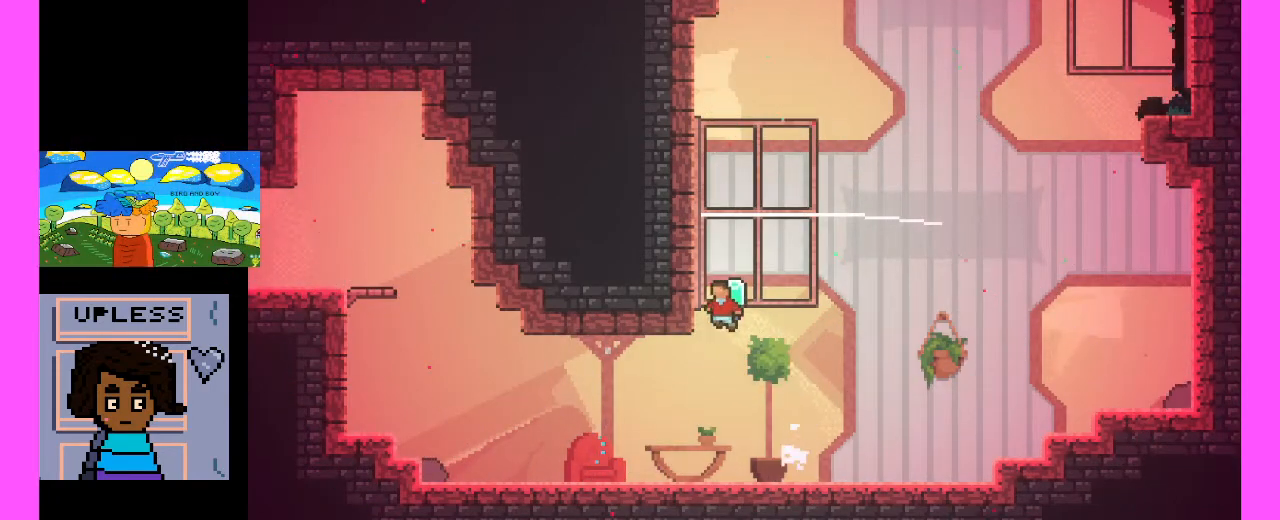
{"keys": ["c"], "events": [[133, "c", "up"], [467, "c", "down"]]}
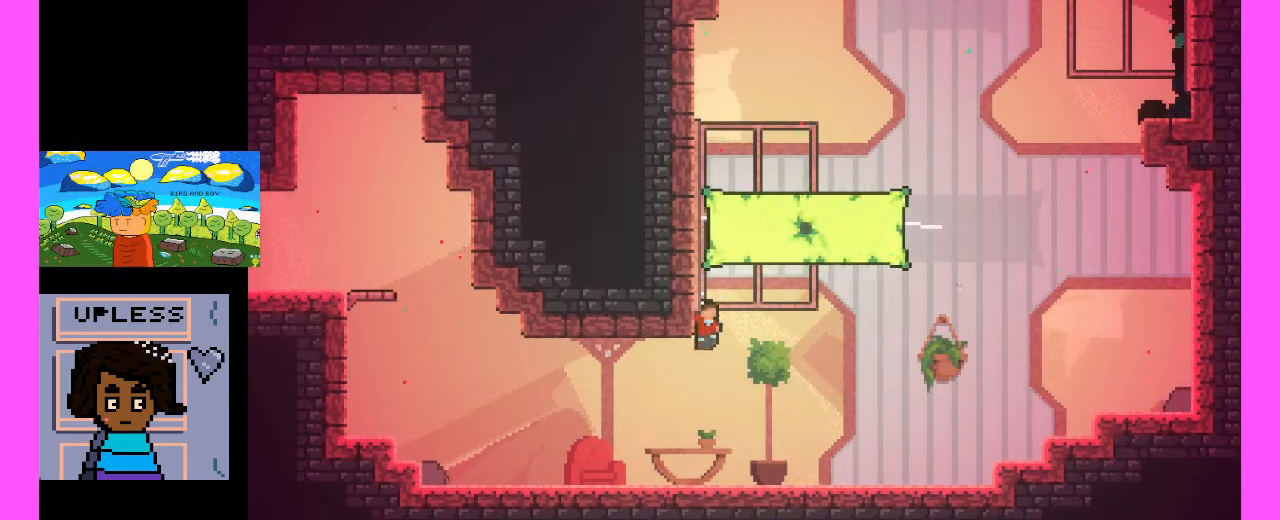
{"keys": ["c"], "events": [[267, "c", "up"], [467, "c", "down"]]}
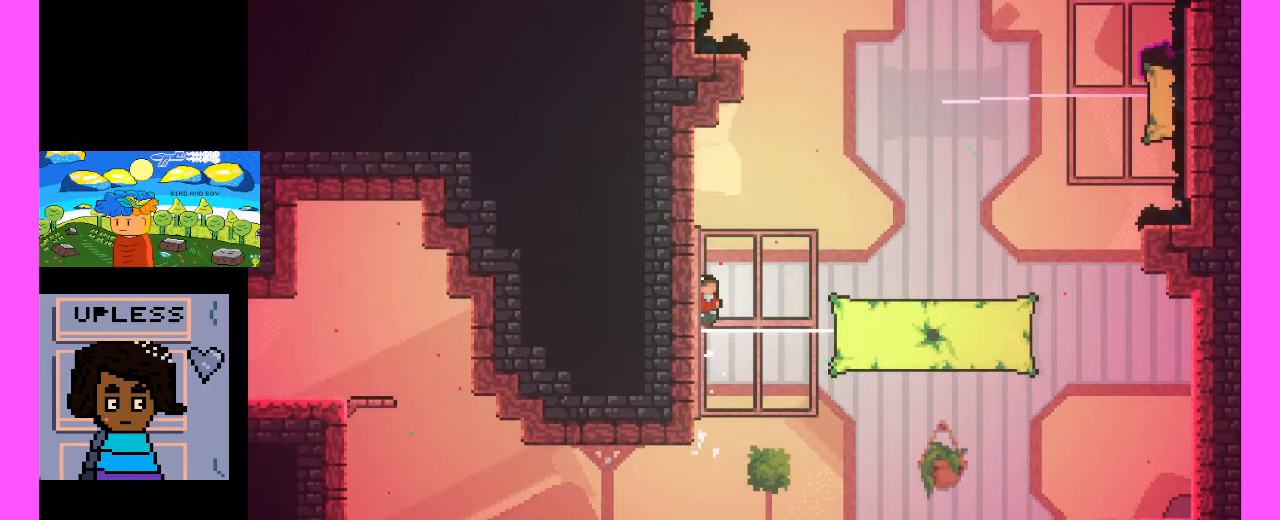
{"keys": [], "events": [[200, "c", "up"]]}
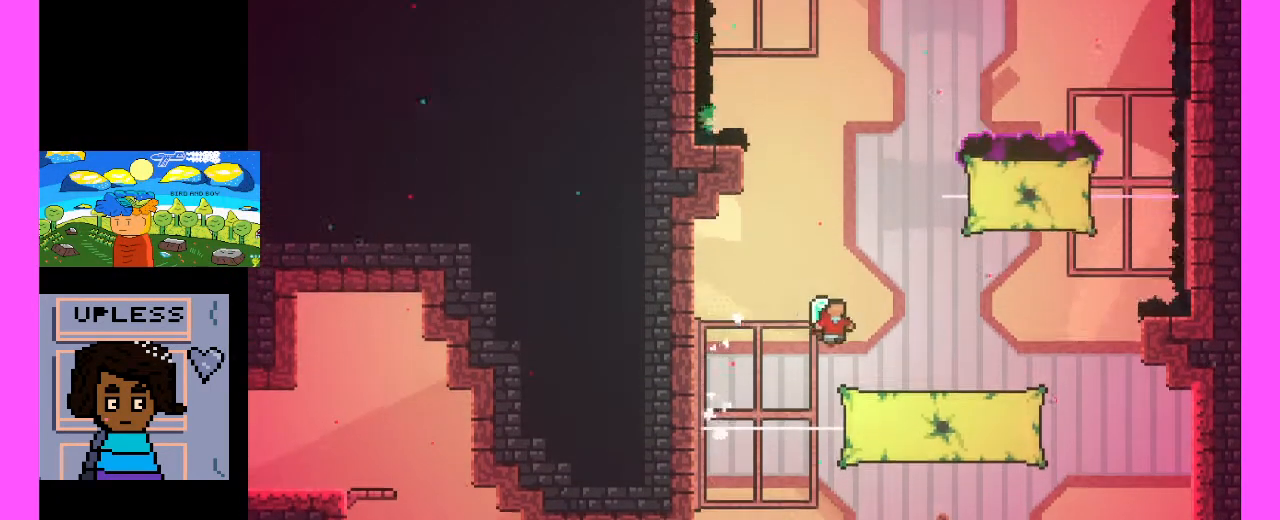
{"keys": ["c"], "events": [[400, "c", "down"]]}
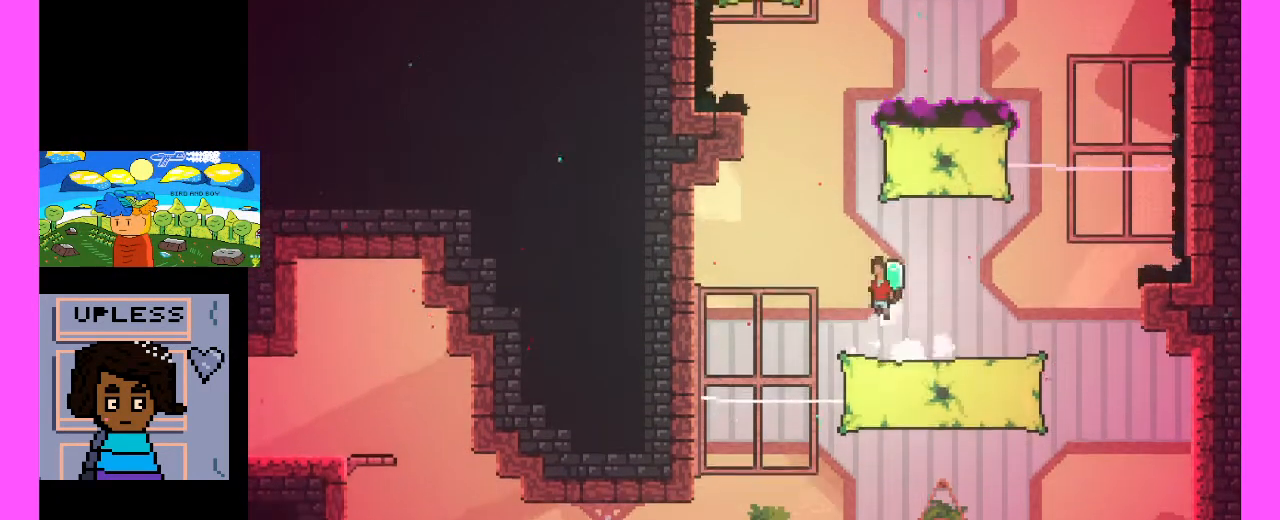
{"keys": ["c", "x"], "events": [[200, "c", "up"], [267, "c", "down"], [267, "x", "down"]]}
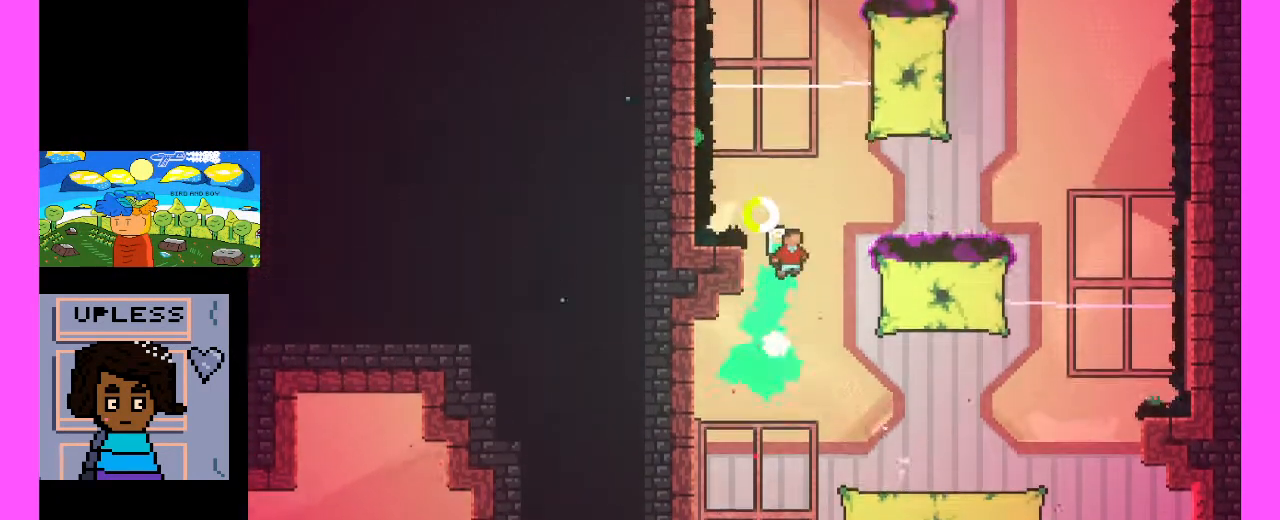
{"keys": ["c", "x"], "events": []}
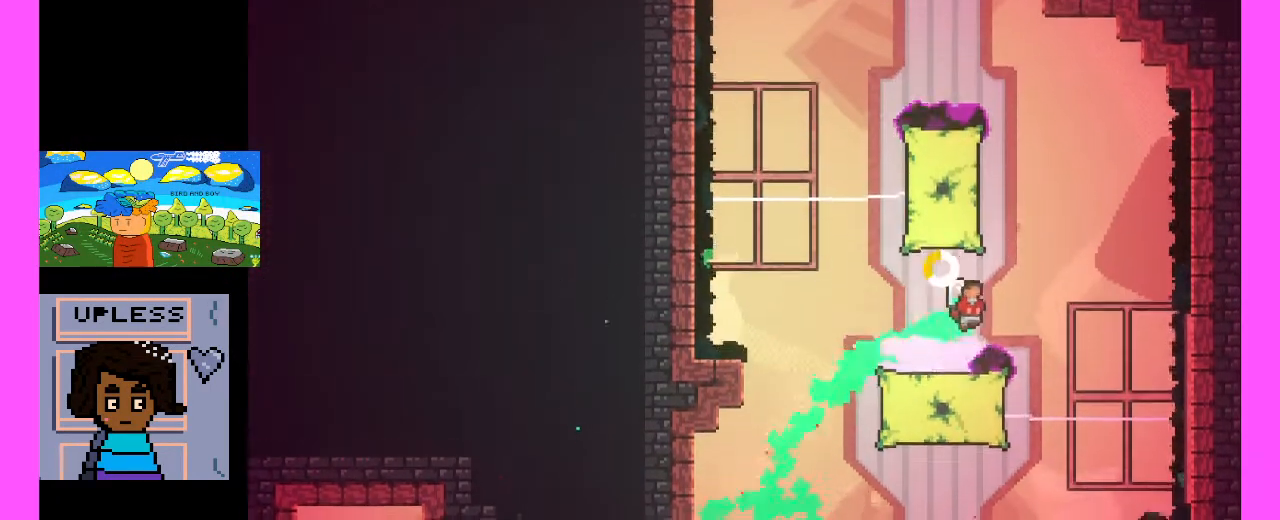
{"keys": [], "events": [[33, "x", "up"], [67, "c", "up"], [167, "c", "down"], [433, "c", "up"]]}
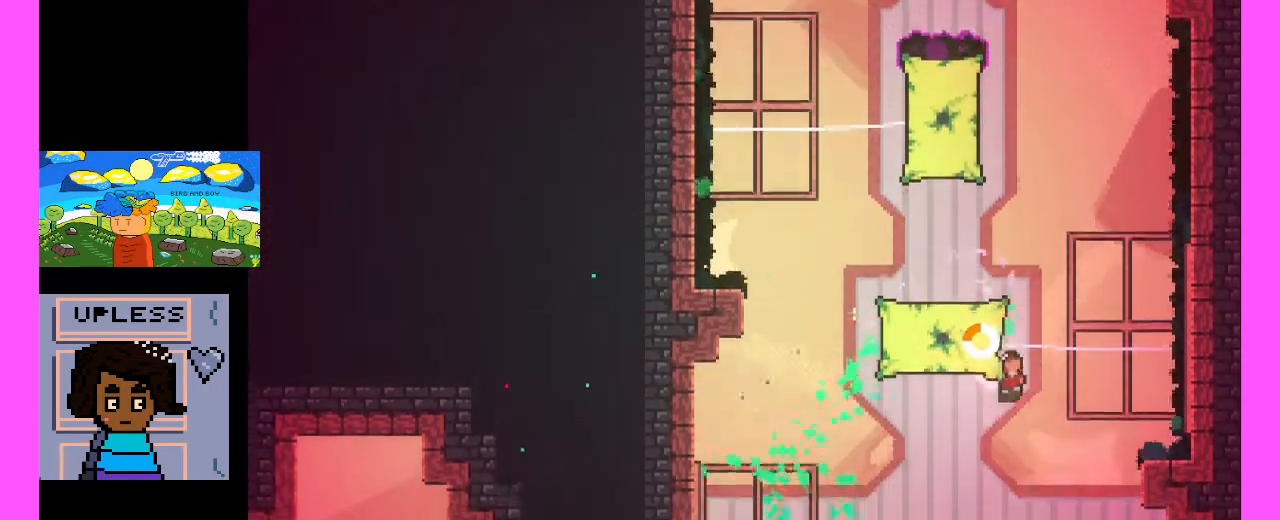
{"keys": [], "events": [[67, "c", "down"], [400, "c", "up"]]}
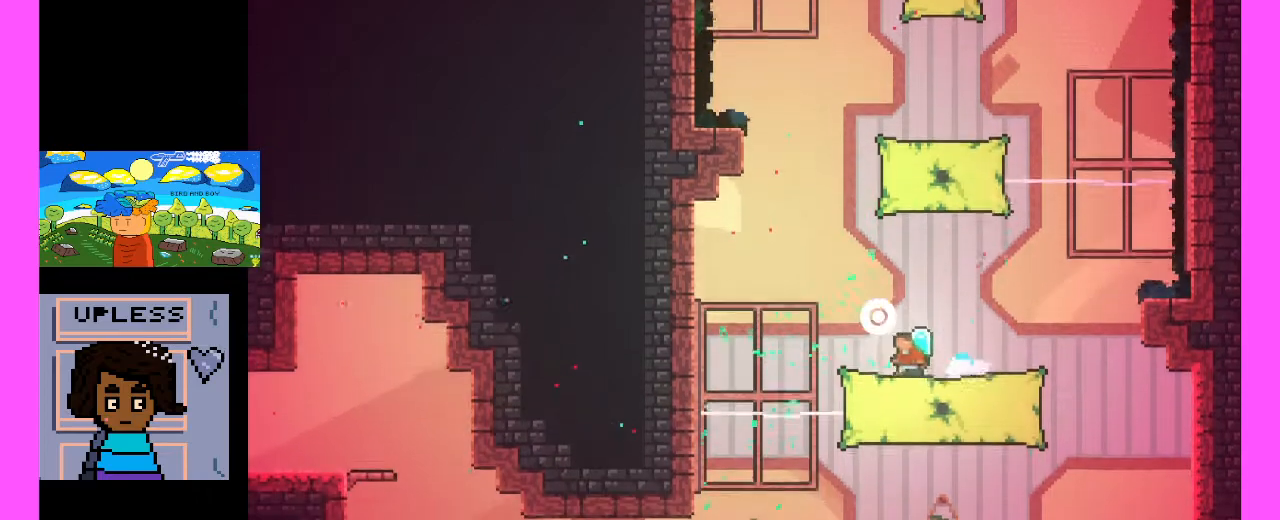
{"keys": ["c"], "events": [[333, "c", "down"]]}
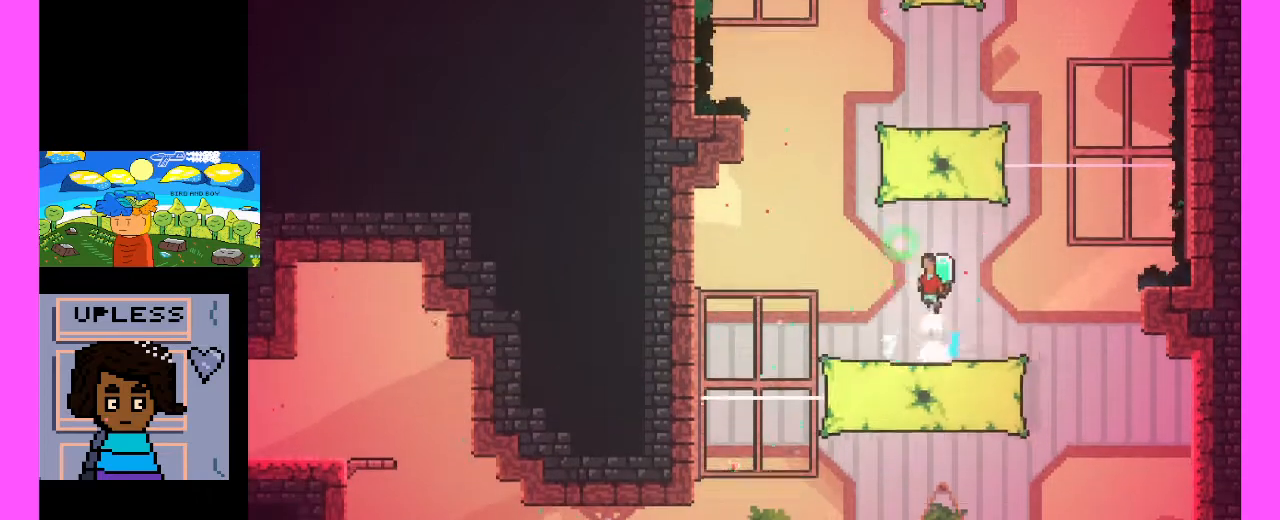
{"keys": ["c", "x"], "events": [[233, "c", "up"], [333, "c", "down"], [333, "x", "down"]]}
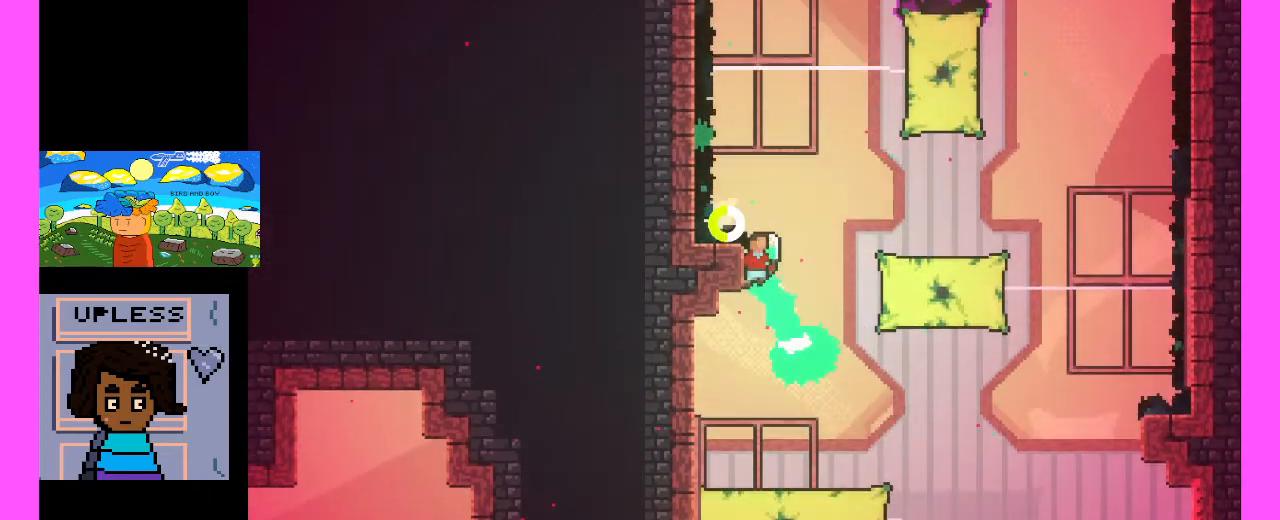
{"keys": [], "events": [[467, "x", "up"], [500, "c", "up"]]}
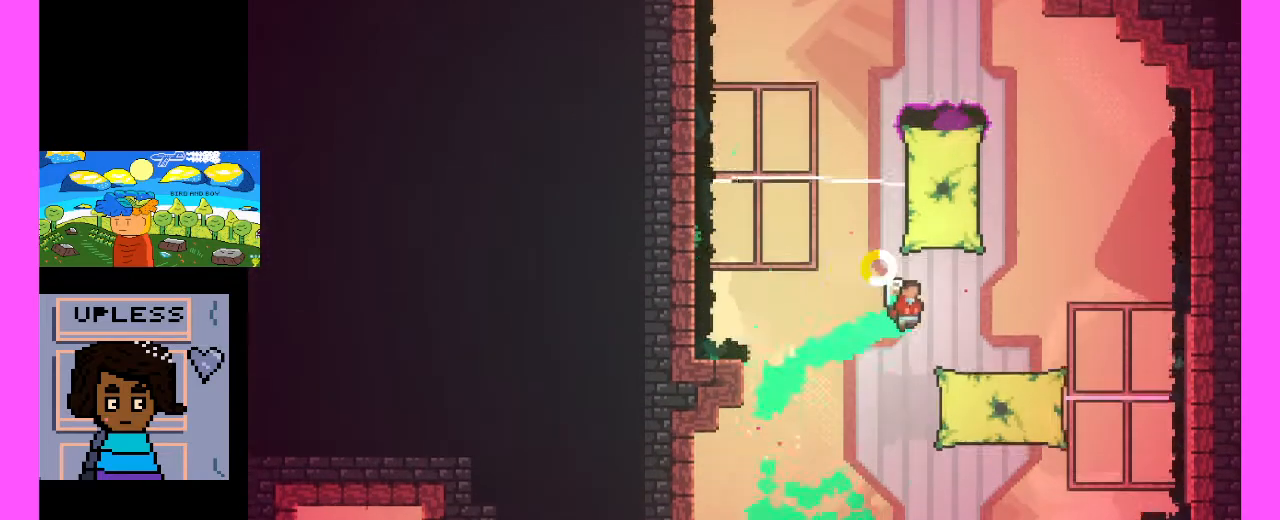
{"keys": [], "events": []}
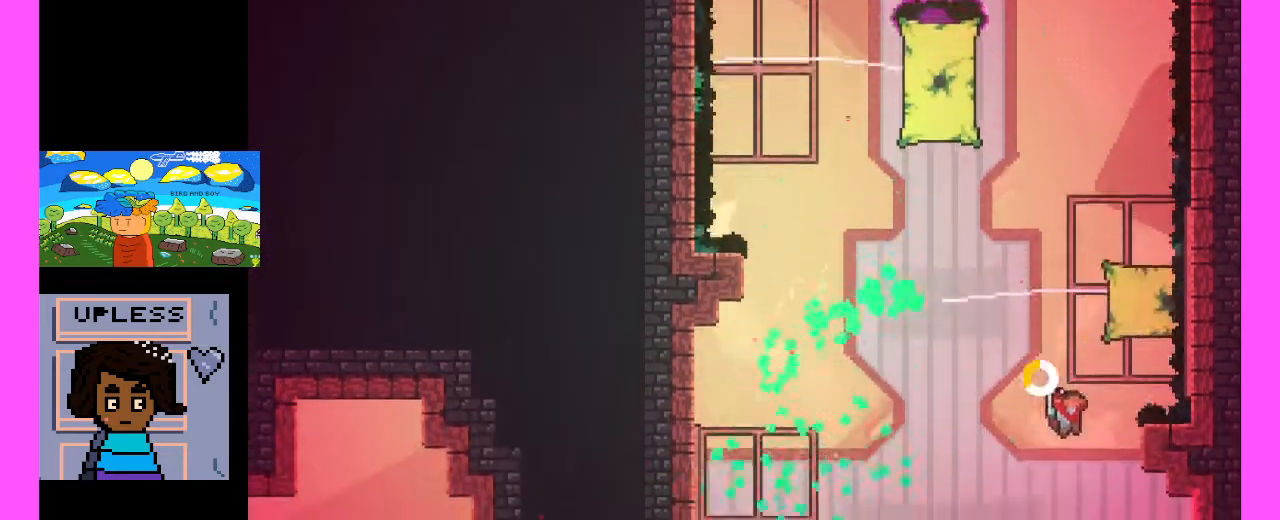
{"keys": [], "events": [[33, "c", "down"], [167, "c", "up"]]}
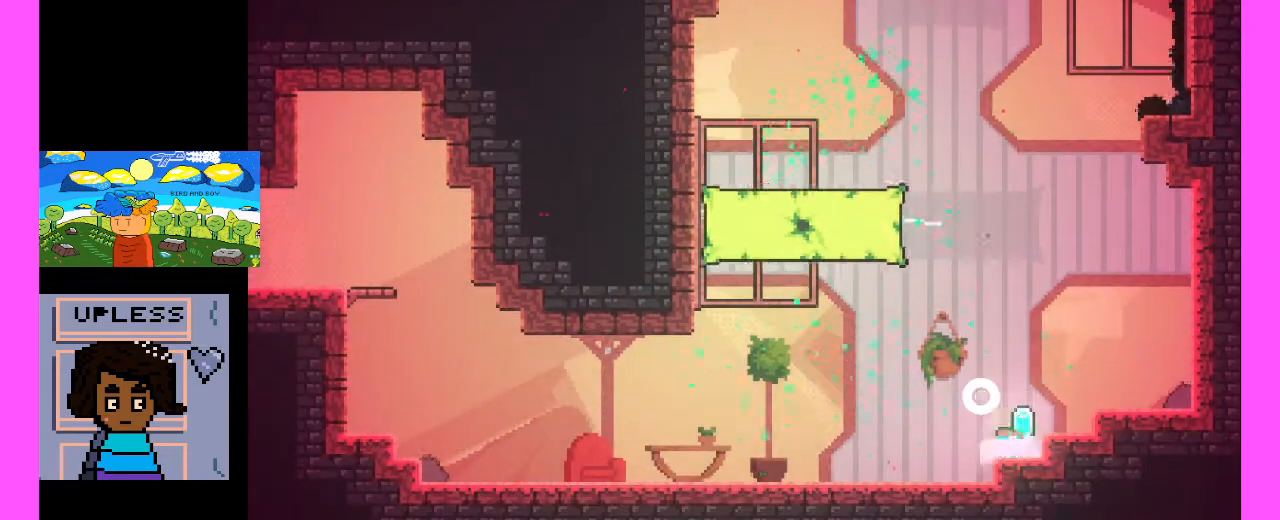
{"keys": [], "events": []}
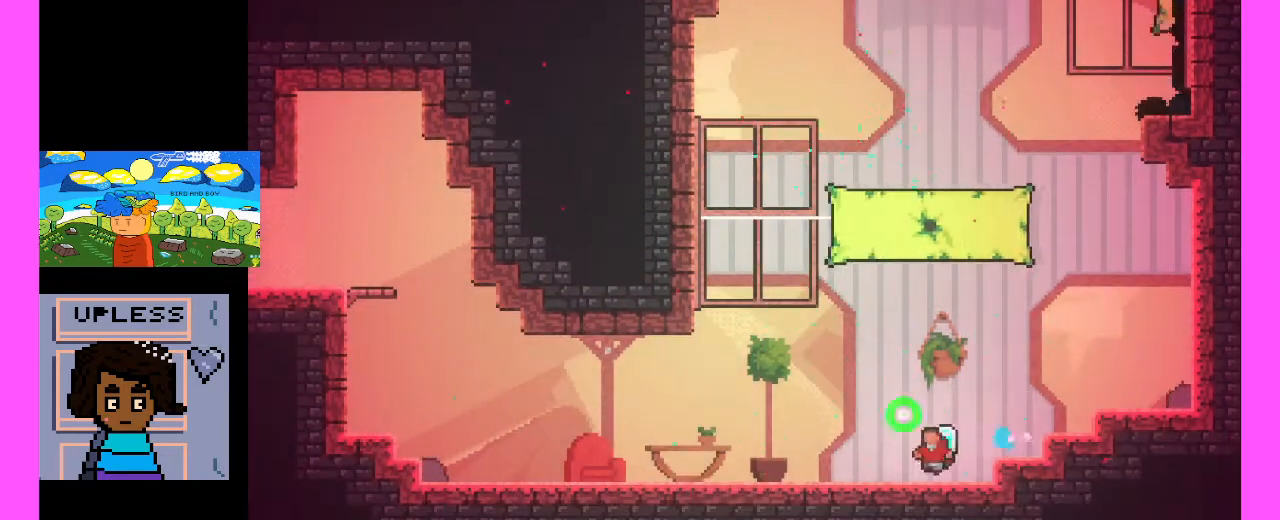
{"keys": [], "events": [[33, "c", "down"], [433, "c", "up"]]}
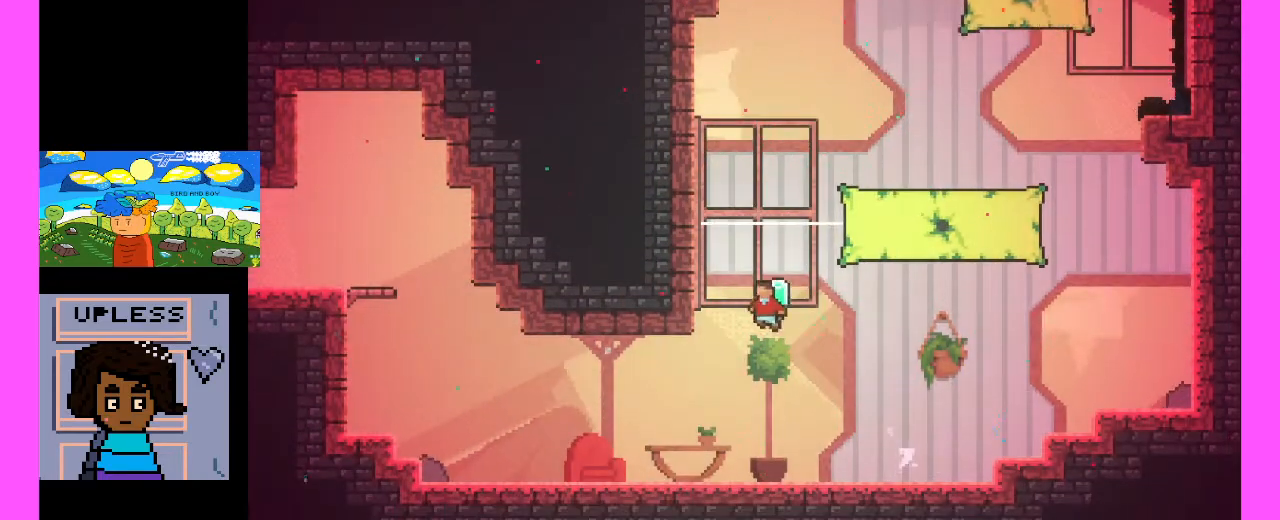
{"keys": ["c"], "events": [[33, "c", "down"], [400, "c", "up"], [467, "c", "down"]]}
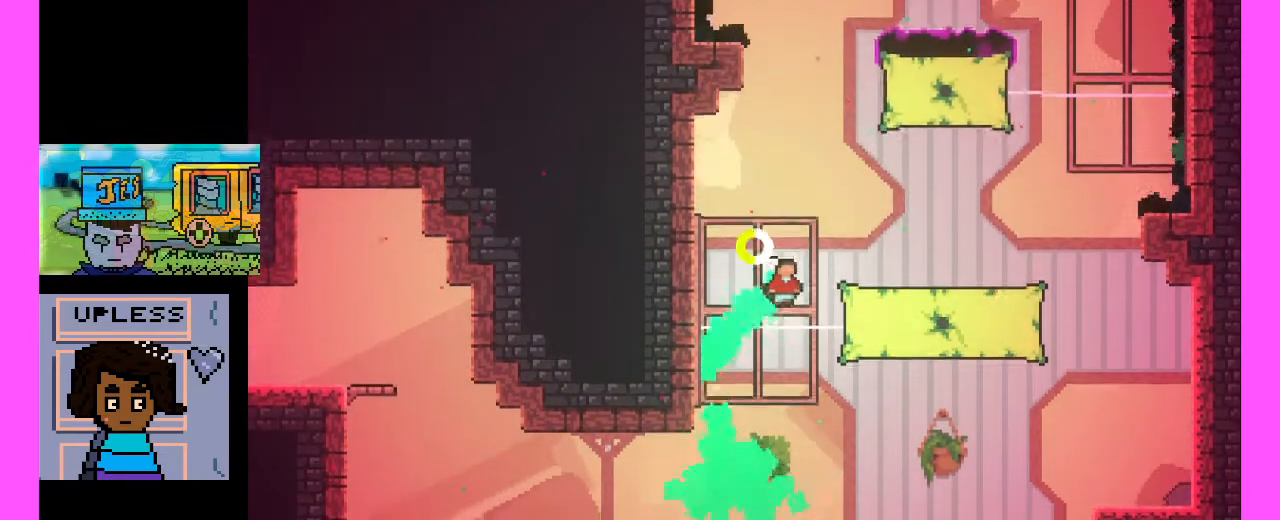
{"keys": ["c"], "events": [[233, "c", "up"], [367, "c", "down"]]}
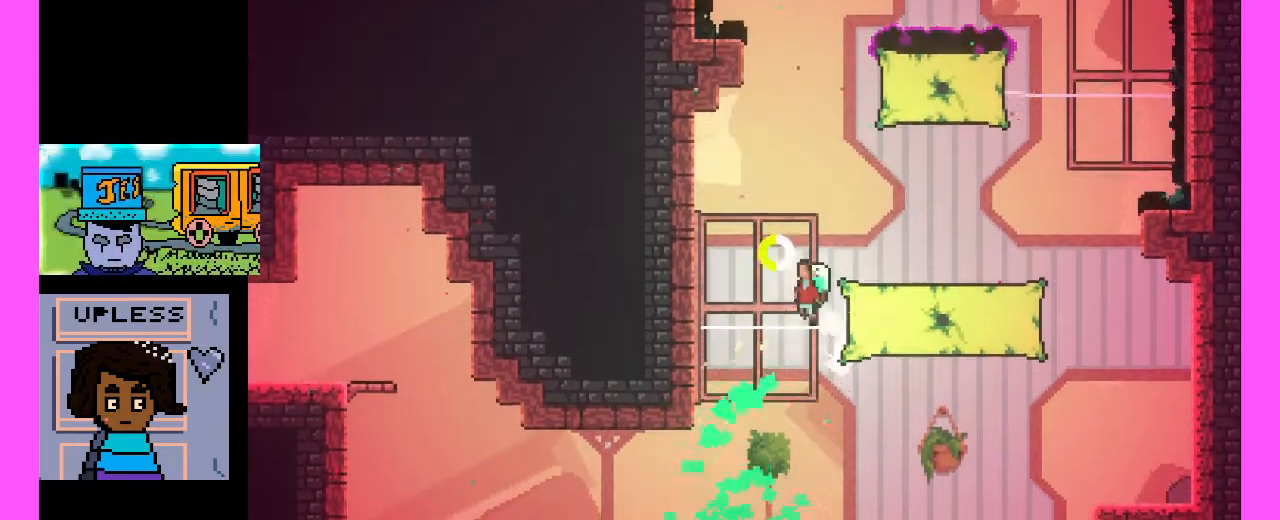
{"keys": ["c"], "events": [[200, "c", "up"], [333, "c", "down"]]}
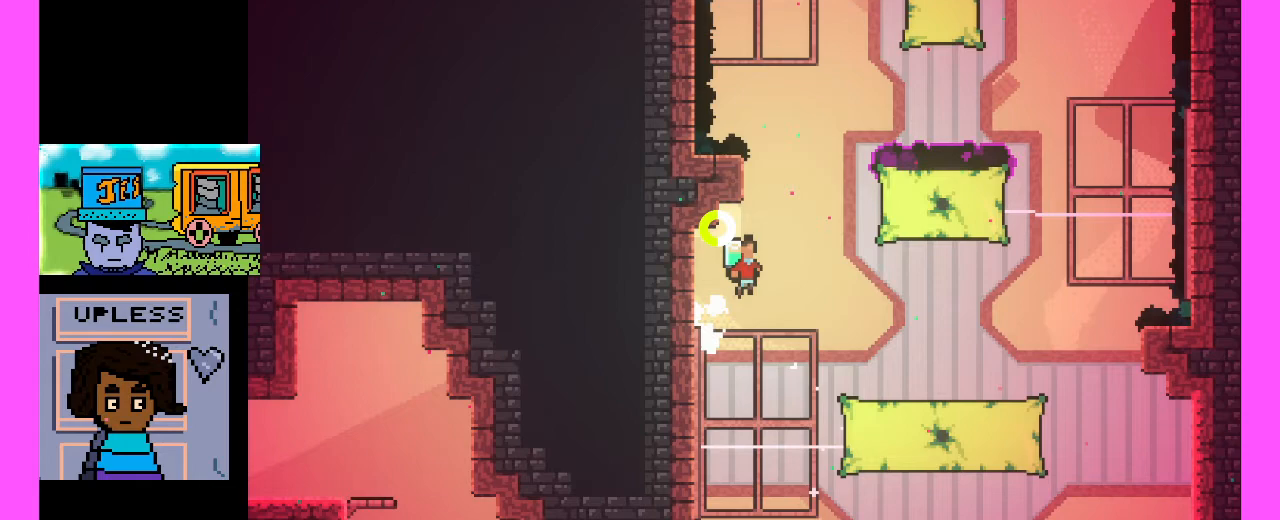
{"keys": ["c", "x"], "events": [[133, "x", "down"], [300, "c", "up"], [333, "x", "up"], [400, "c", "down"], [400, "x", "down"]]}
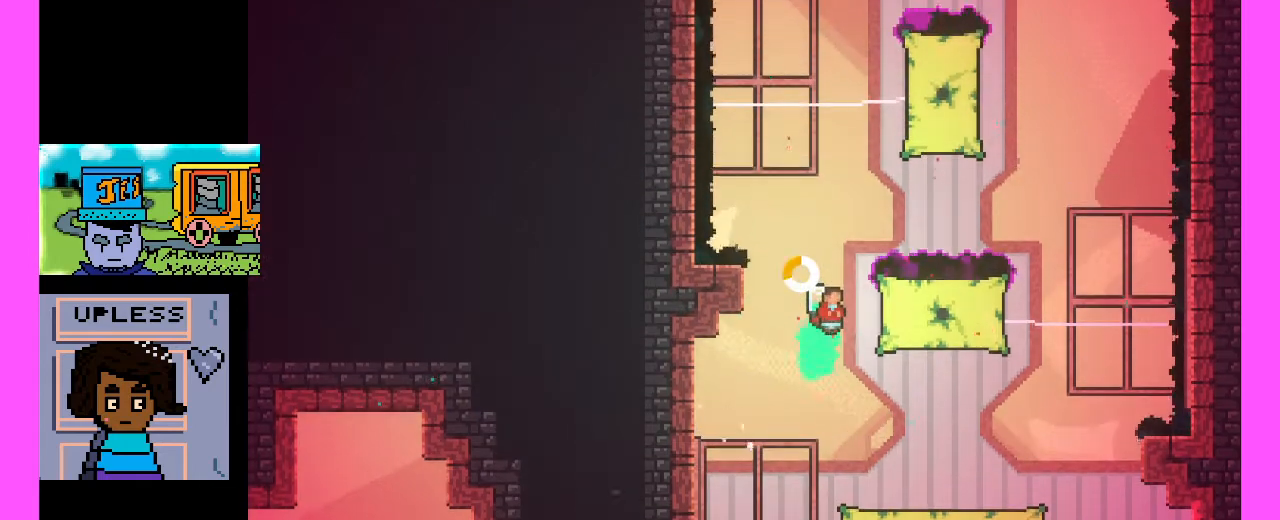
{"keys": [], "events": [[200, "c", "up"], [200, "x", "up"]]}
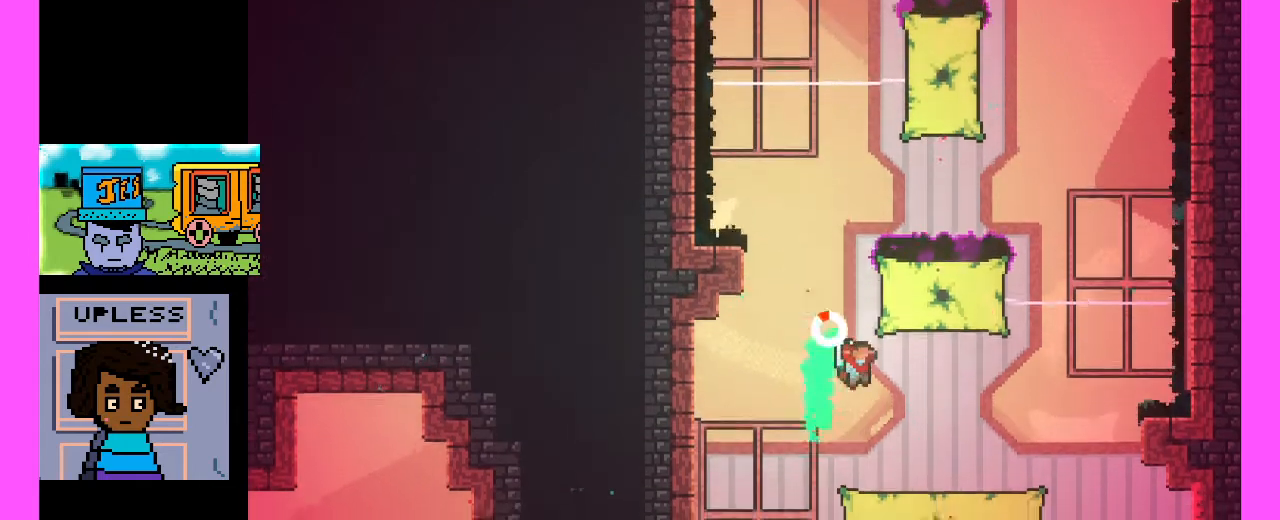
{"keys": ["c"], "events": [[367, "c", "down"]]}
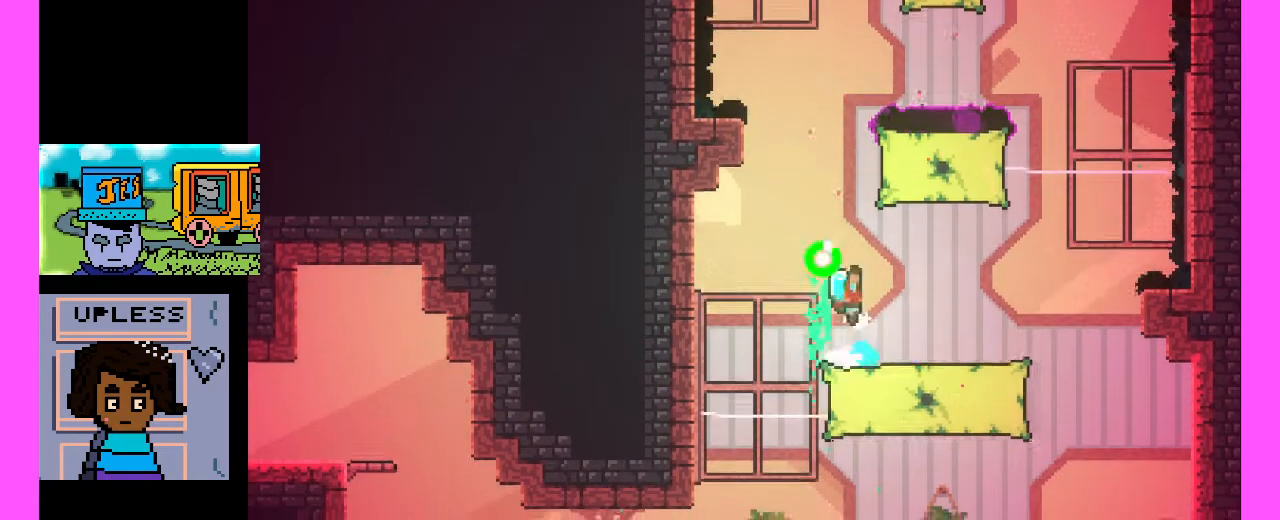
{"keys": [], "events": [[200, "c", "up"]]}